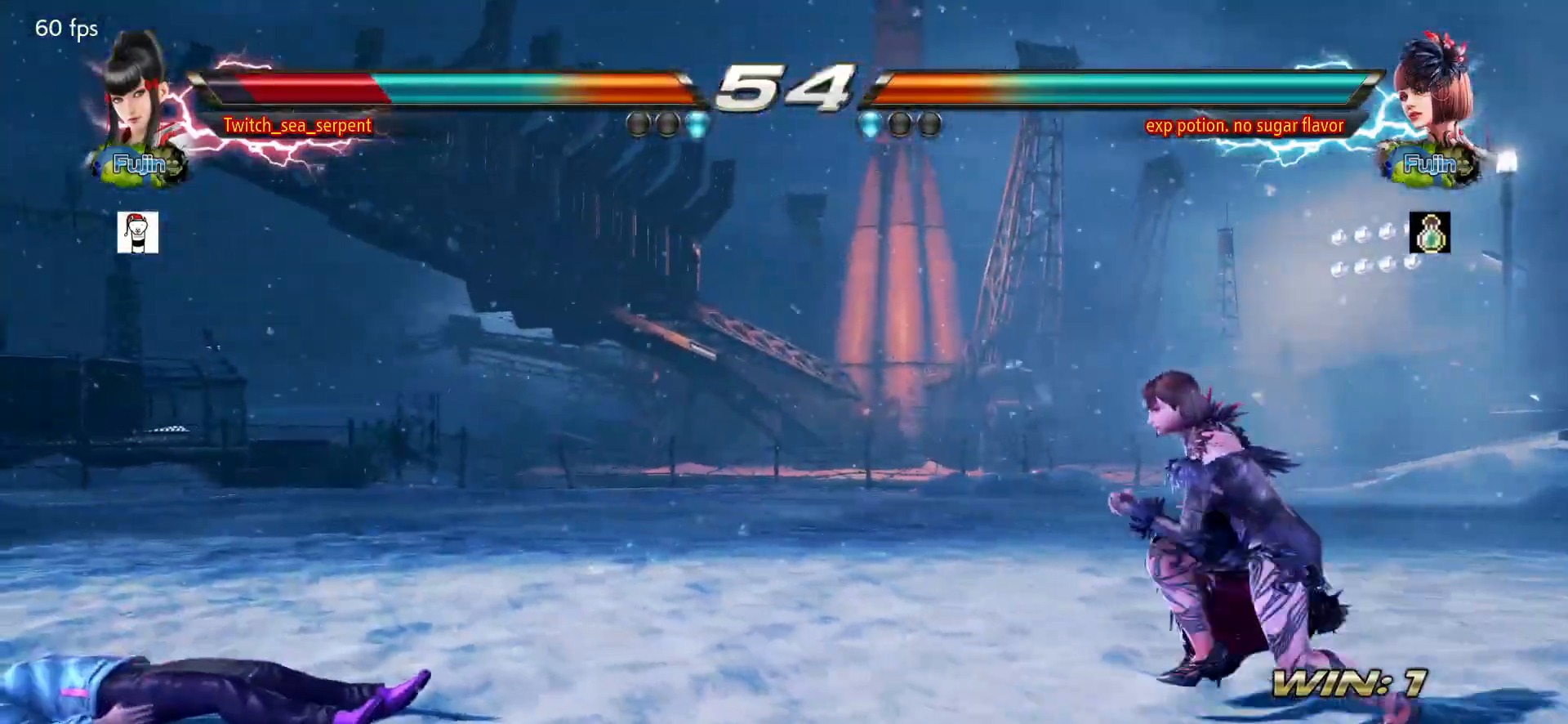
Gameplay with a controller (arcade stick); each line is a JSON object with the inputs held at the frame after it. "events" lists button and stick changes between this image and that frame as [ms after this image, input, new state], when the widget could be followed in between. Not read: L3 R3.
{"buttons": [], "left_stick": "center", "events": [[67, "SQUARE", "down"], [100, "SQUARE", "up"], [200, "SQUARE", "down"], [217, "SQUARE", "up"], [217, "left_stick", "center"], [283, "SQUARE", "down"], [333, "SQUARE", "up"]]}
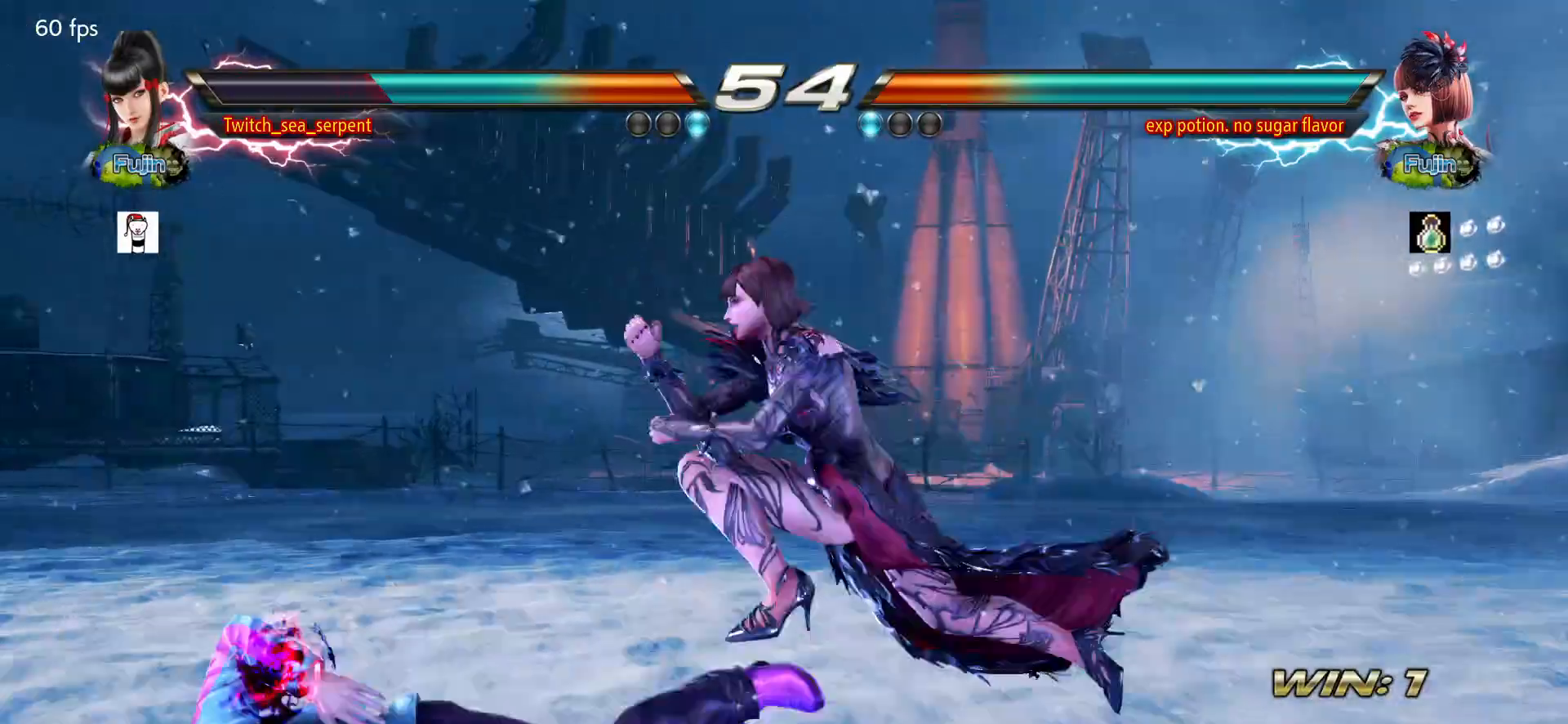
{"buttons": [], "left_stick": "center", "events": []}
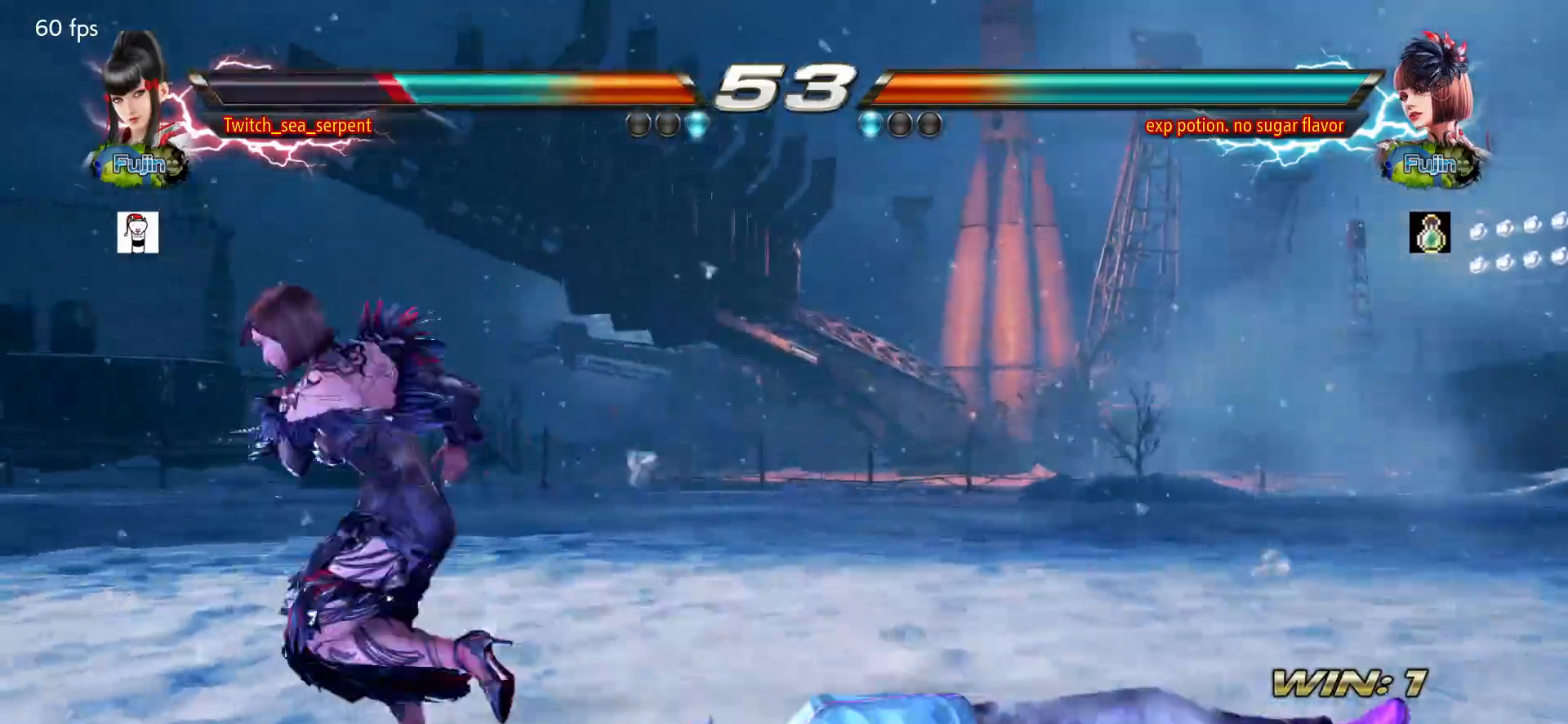
{"buttons": [], "left_stick": "center", "events": []}
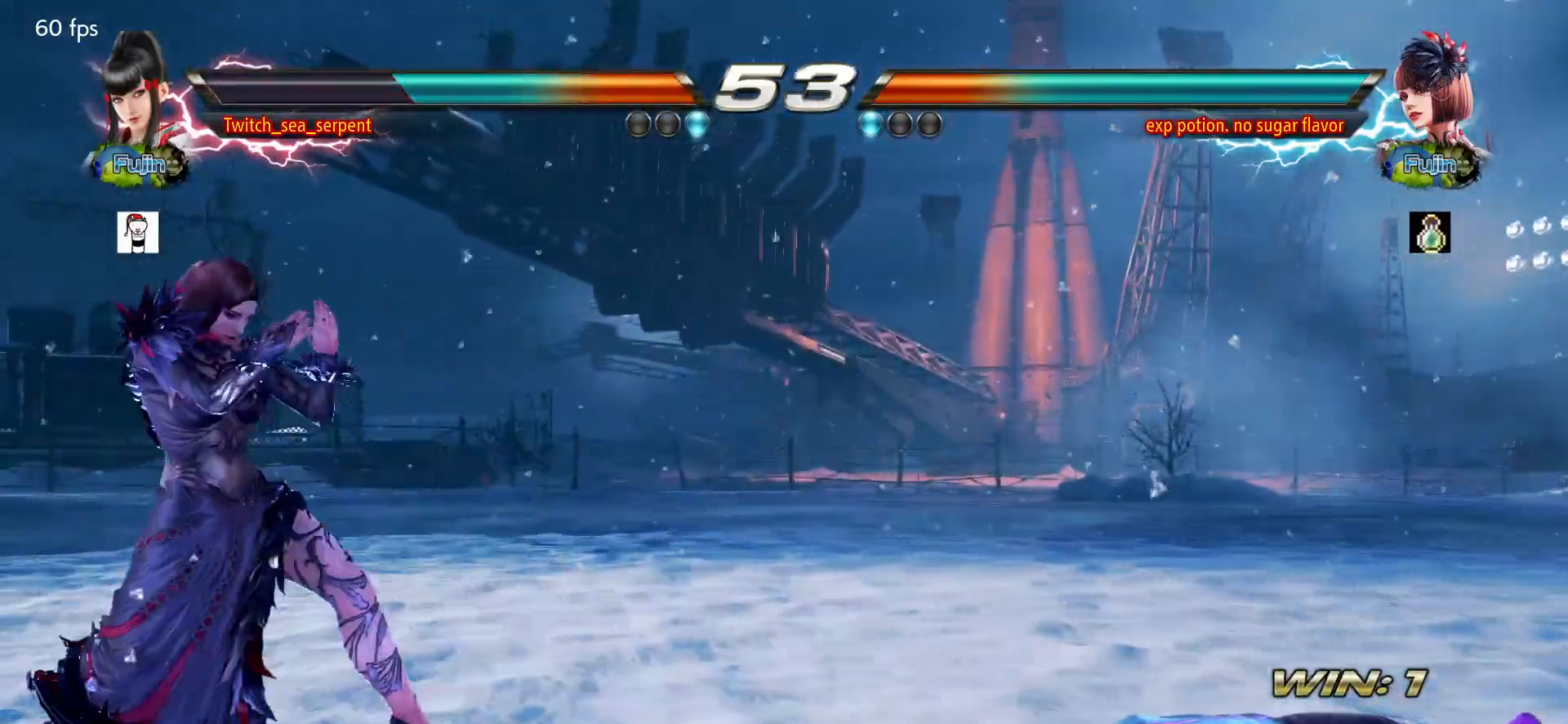
{"buttons": [], "left_stick": "center", "events": [[283, "SQUARE", "down"], [317, "SQUARE", "up"], [367, "SQUARE", "down"], [433, "SQUARE", "up"]]}
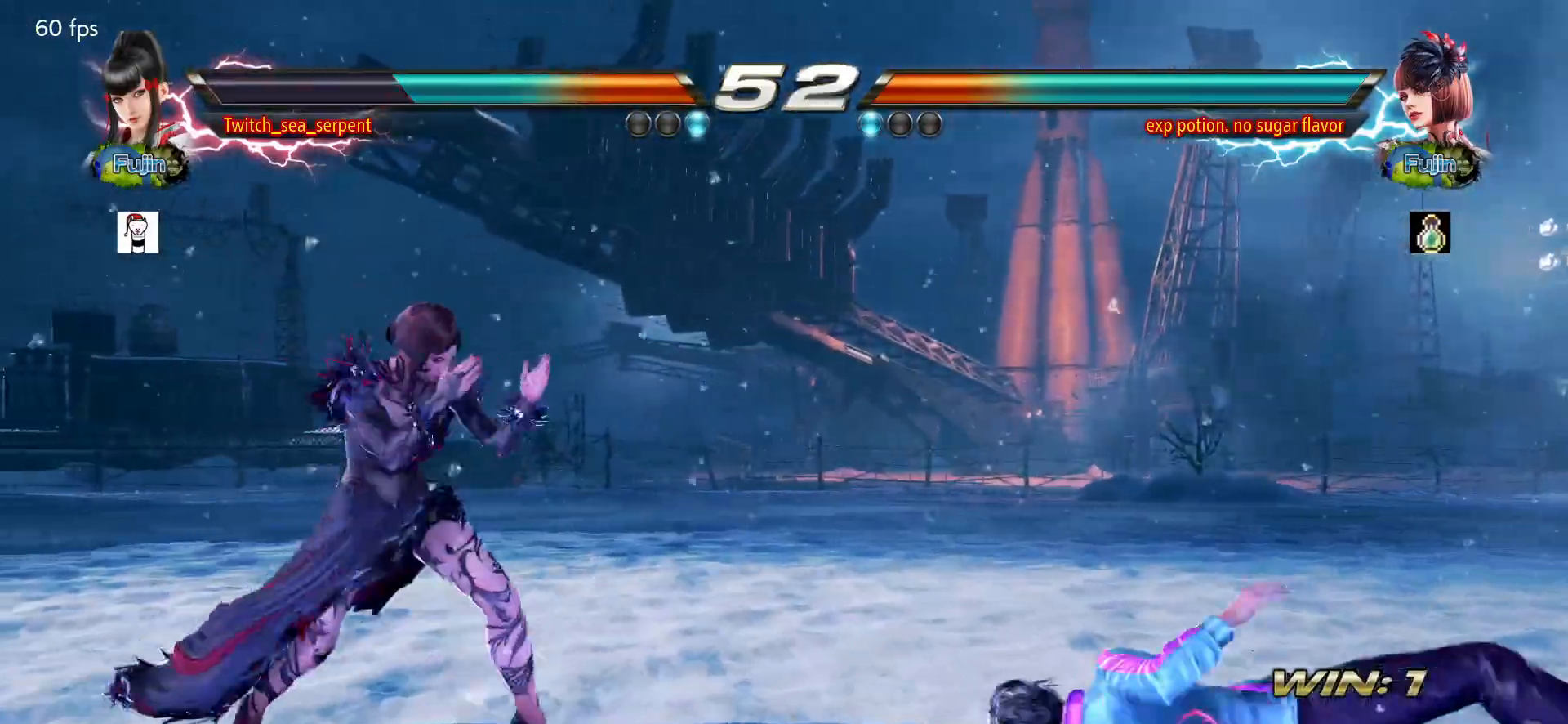
{"buttons": [], "left_stick": "right", "events": [[450, "left_stick", "right"]]}
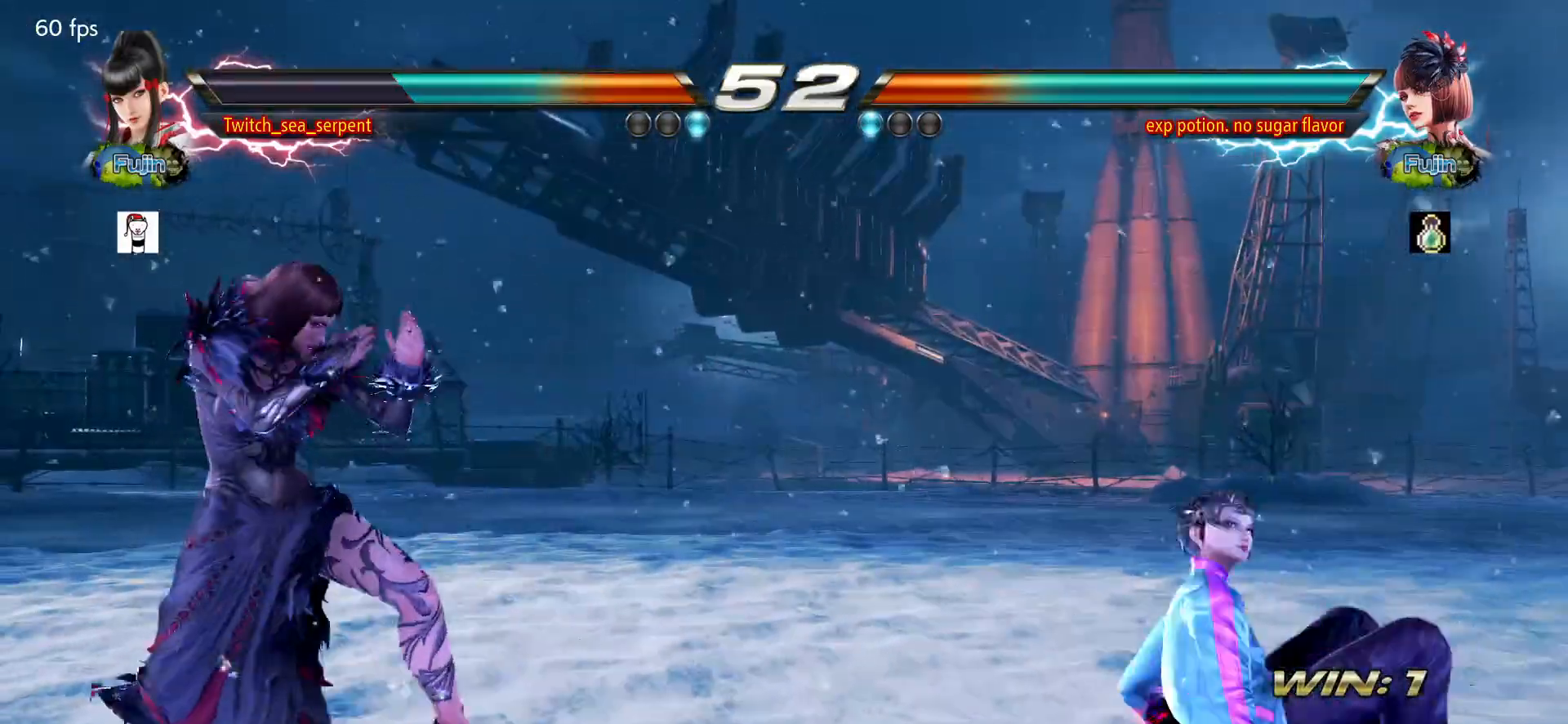
{"buttons": [], "left_stick": "center", "events": [[283, "left_stick", "center"]]}
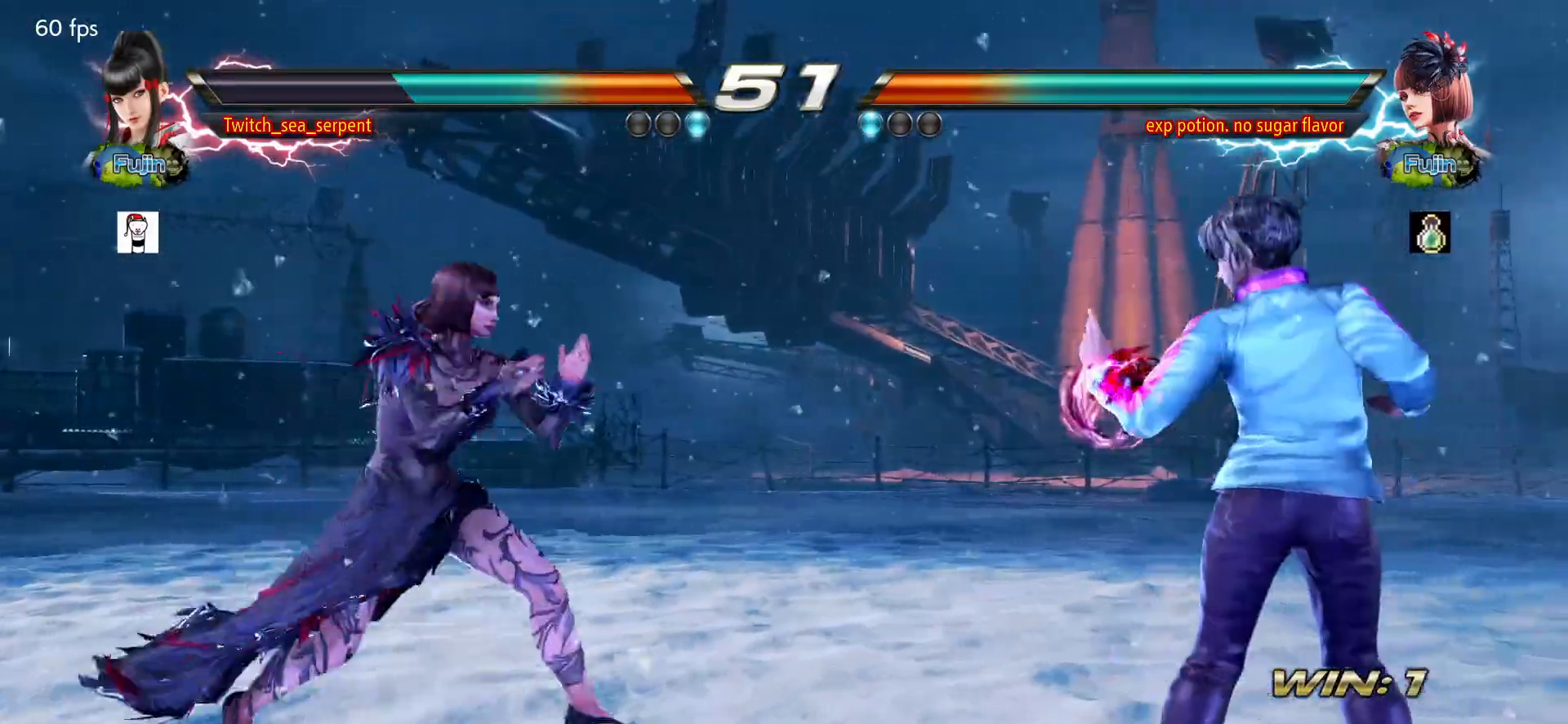
{"buttons": [], "left_stick": "center", "events": [[167, "left_stick", "down-left"], [200, "TRIANGLE", "down"], [233, "TRIANGLE", "up"], [333, "left_stick", "center"]]}
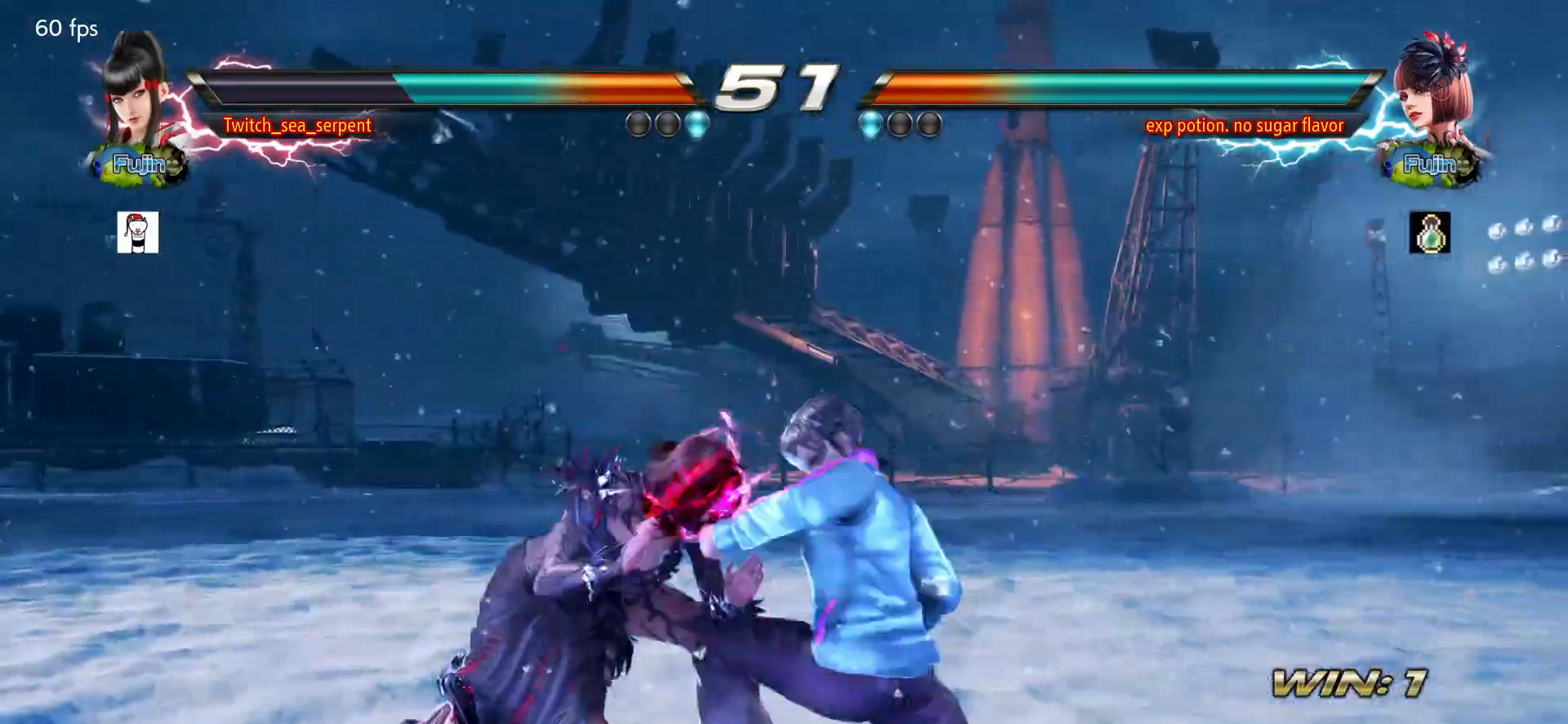
{"buttons": ["SQUARE"], "left_stick": "down-left", "events": [[433, "left_stick", "down-left"], [483, "SQUARE", "down"]]}
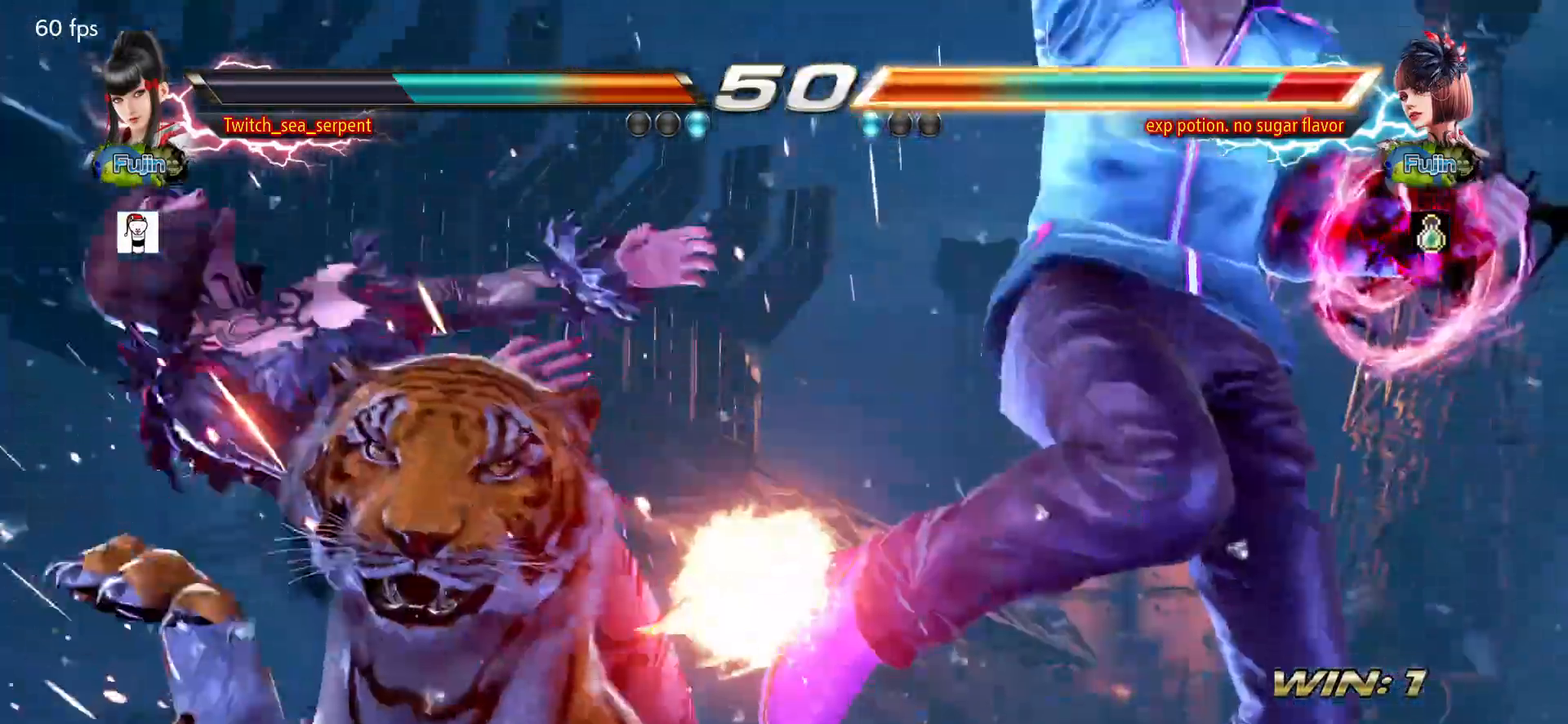
{"buttons": ["SQUARE"], "left_stick": "down-left"}
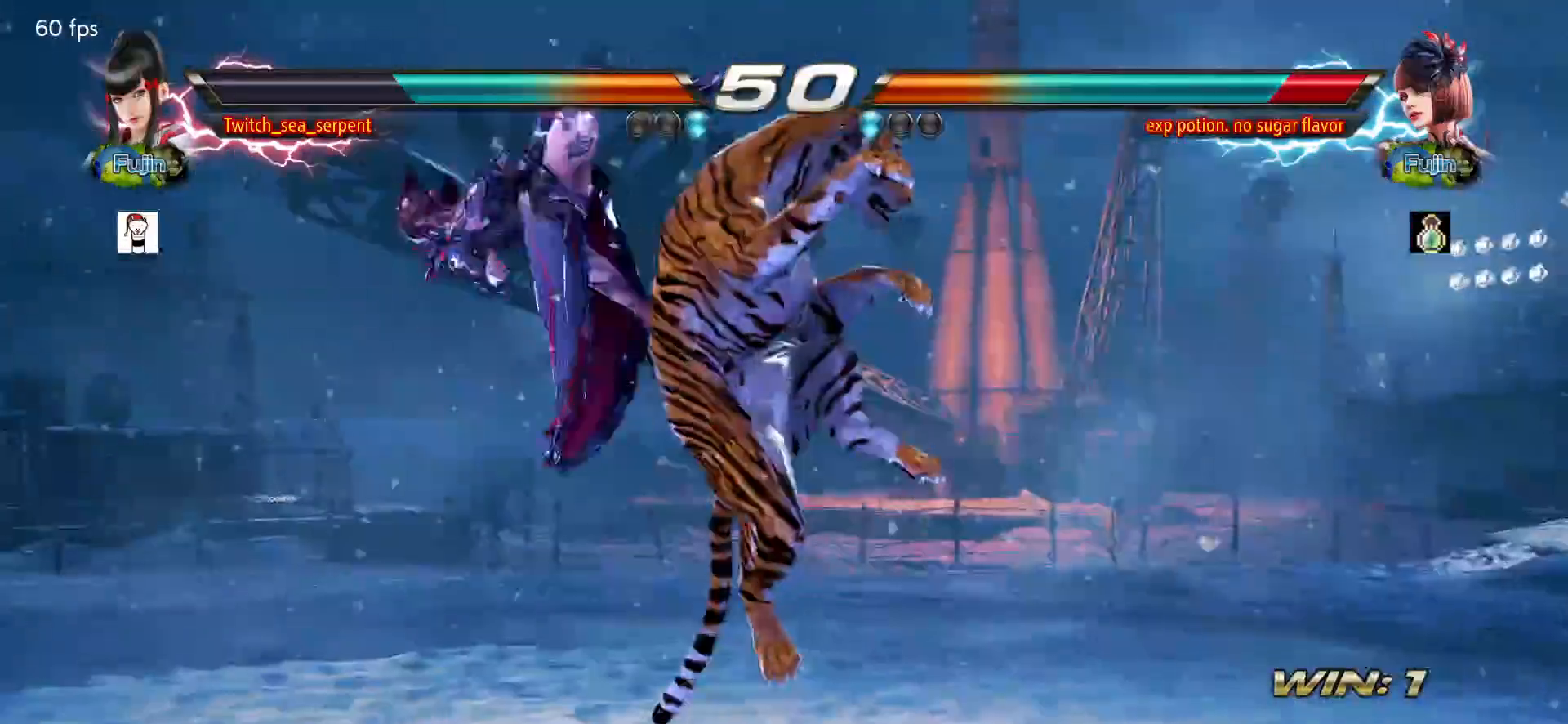
{"buttons": [], "left_stick": "down-left", "events": [[17, "SQUARE", "up"], [67, "SQUARE", "down"], [133, "SQUARE", "up"], [183, "SQUARE", "down"], [250, "SQUARE", "up"], [300, "SQUARE", "down"], [367, "SQUARE", "up"]]}
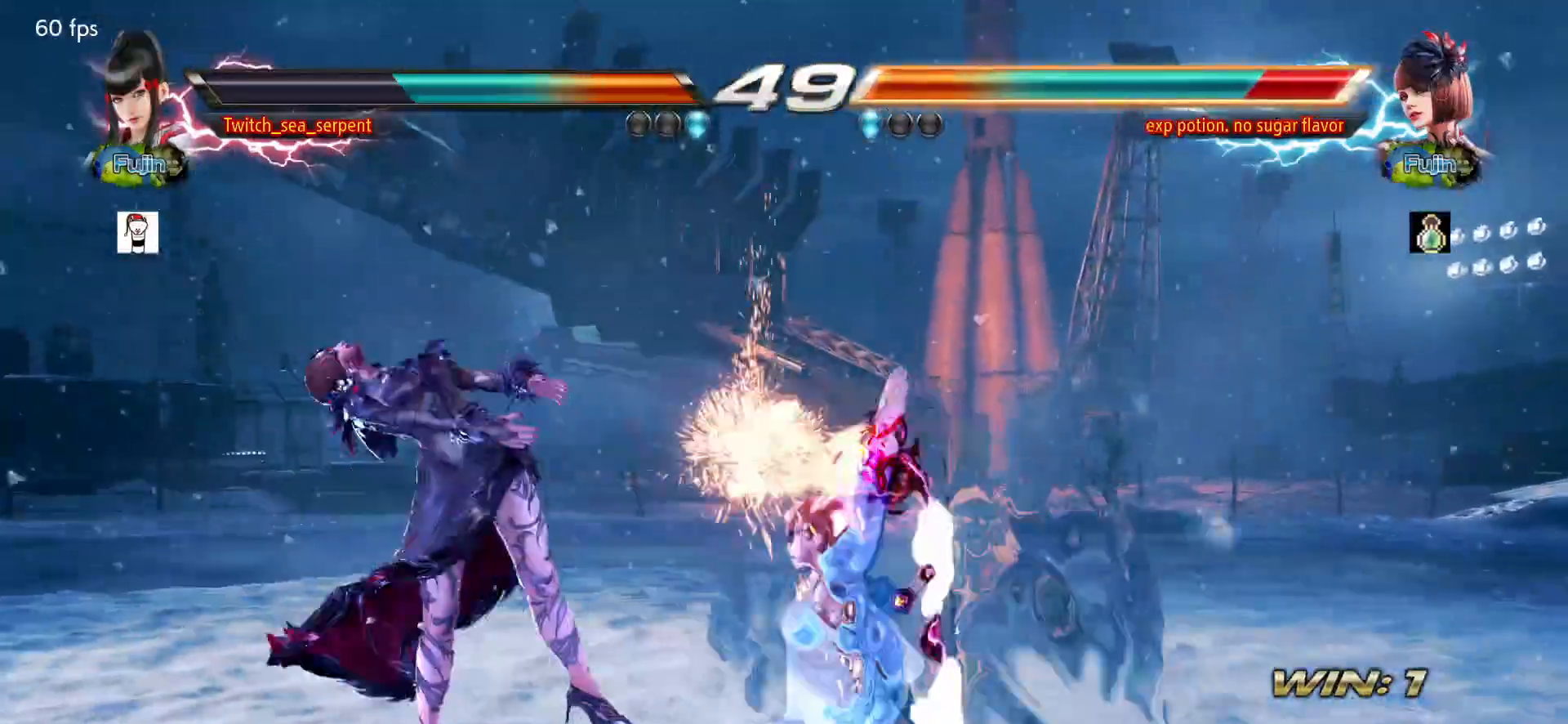
{"buttons": ["CIRCLE"], "left_stick": "left", "events": [[17, "left_stick", "center"], [83, "left_stick", "right"], [133, "left_stick", "center"], [183, "left_stick", "left"], [267, "TRIANGLE", "down"], [350, "SQUARE", "down"], [350, "TRIANGLE", "up"], [417, "SQUARE", "up"], [500, "CIRCLE", "down"]]}
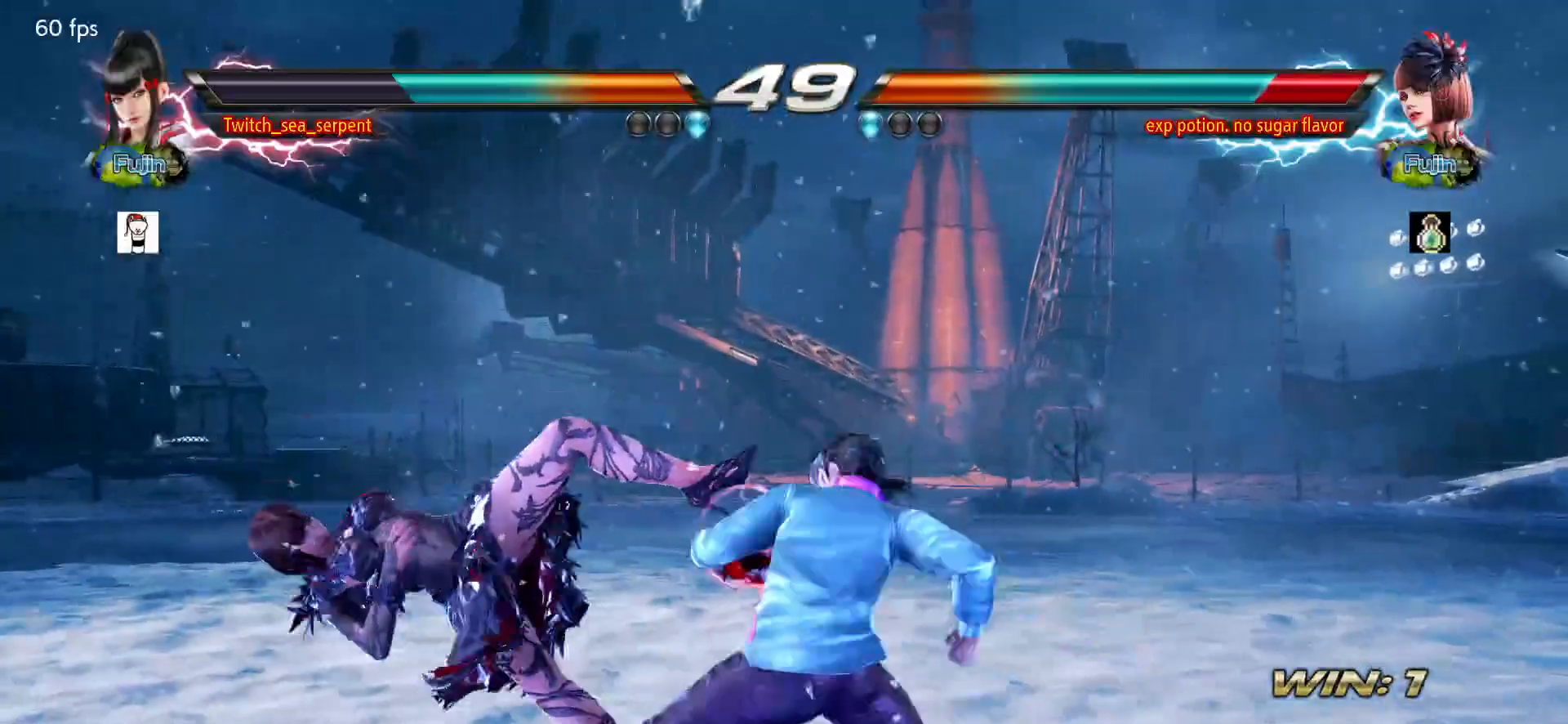
{"buttons": ["CIRCLE"], "left_stick": "left", "events": [[67, "CIRCLE", "up"], [133, "CIRCLE", "down"], [200, "CIRCLE", "up"], [267, "CIRCLE", "down"], [333, "CIRCLE", "up"], [500, "CIRCLE", "down"]]}
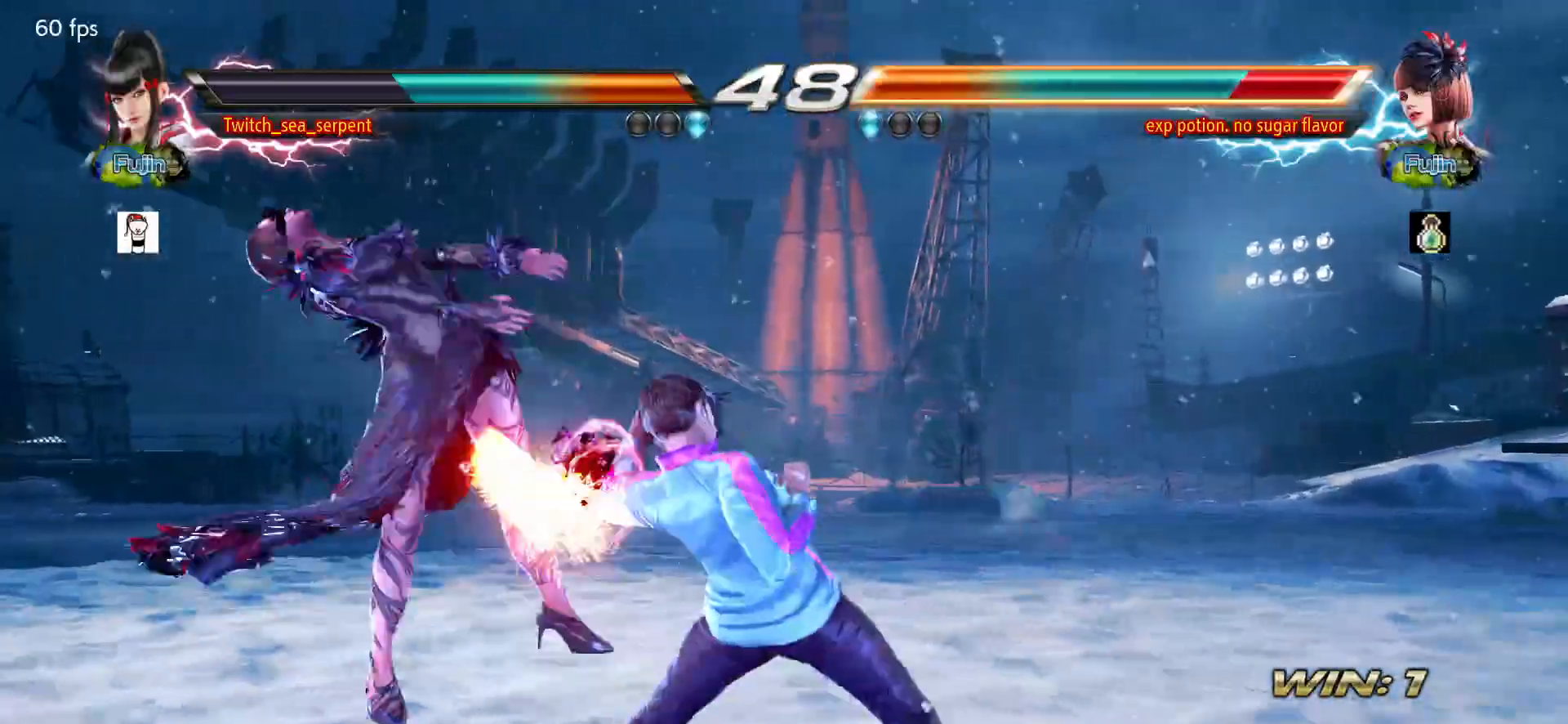
{"buttons": [], "left_stick": "left", "events": [[167, "left_stick", "center"], [267, "CIRCLE", "up"], [383, "left_stick", "left"], [433, "left_stick", "center"], [500, "left_stick", "left"]]}
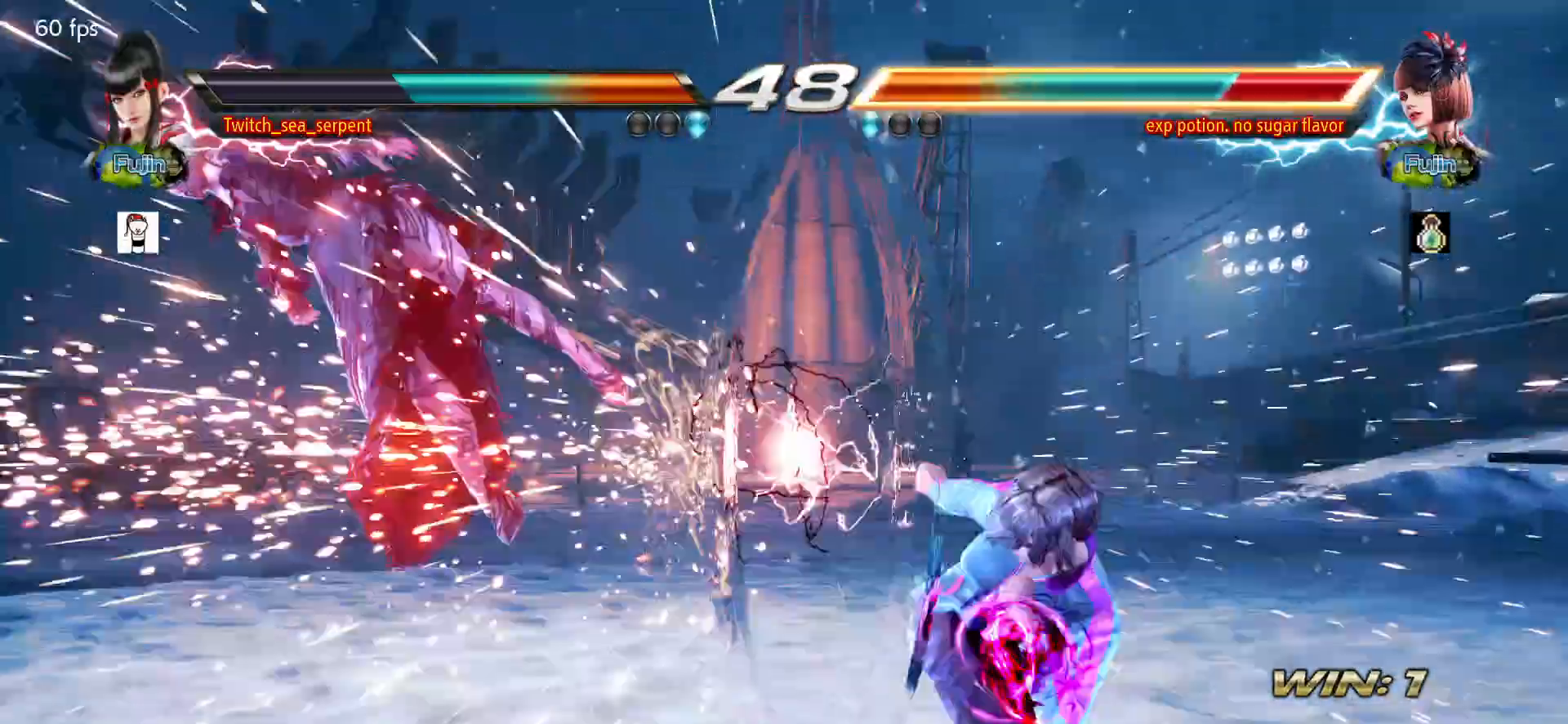
{"buttons": [], "left_stick": "left", "events": [[67, "left_stick", "center"], [133, "left_stick", "left"], [183, "left_stick", "center"], [250, "left_stick", "left"], [300, "left_stick", "center"], [367, "left_stick", "left"]]}
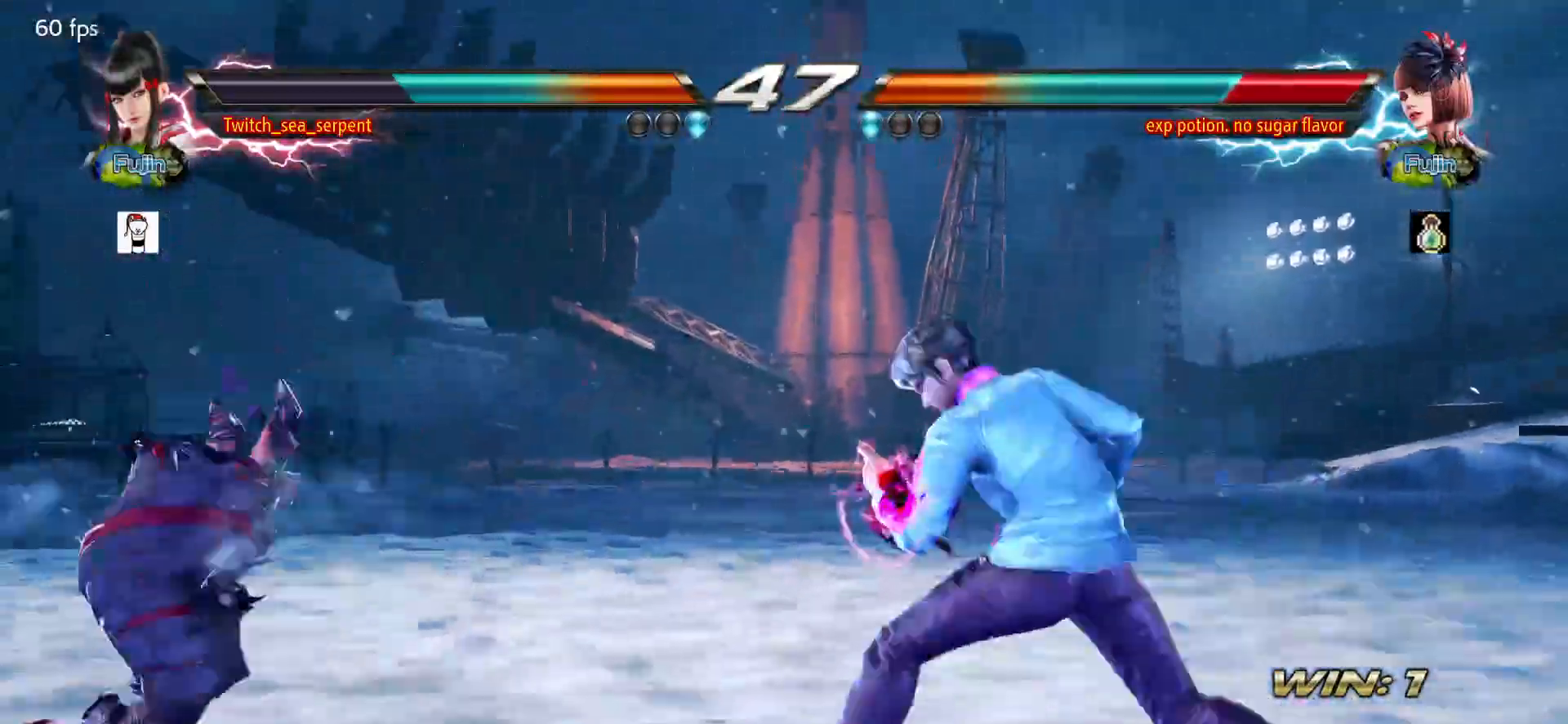
{"buttons": ["SQUARE", "TRIANGLE"], "left_stick": "left", "events": [[83, "left_stick", "center"], [183, "left_stick", "left"], [200, "TRIANGLE", "down"], [283, "SQUARE", "down"], [283, "TRIANGLE", "up"], [317, "SQUARE", "up"], [467, "SQUARE", "down"], [467, "TRIANGLE", "down"]]}
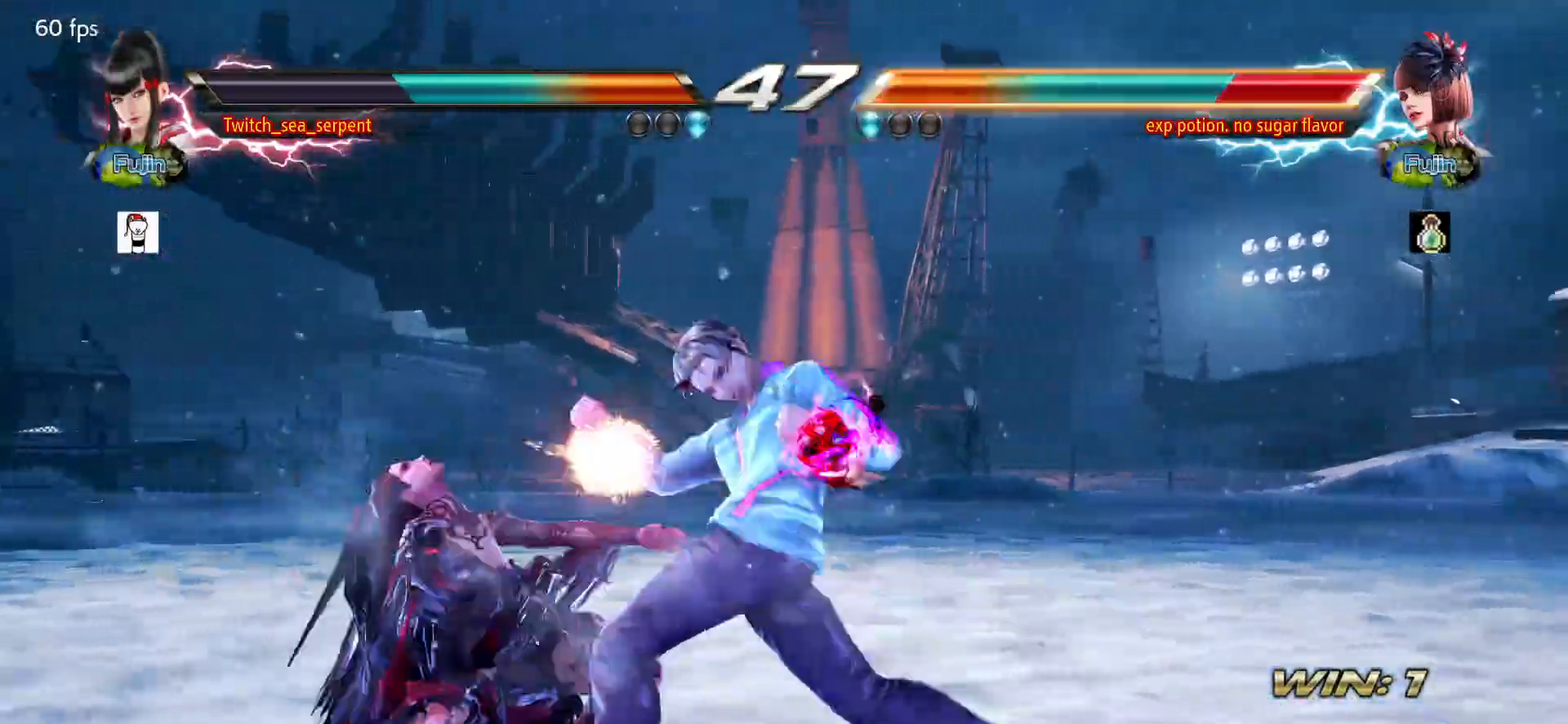
{"buttons": [], "left_stick": "center", "events": [[17, "left_stick", "center"], [67, "SQUARE", "up"], [67, "TRIANGLE", "up"], [400, "SQUARE", "down"], [400, "TRIANGLE", "down"], [467, "SQUARE", "up"], [500, "TRIANGLE", "up"]]}
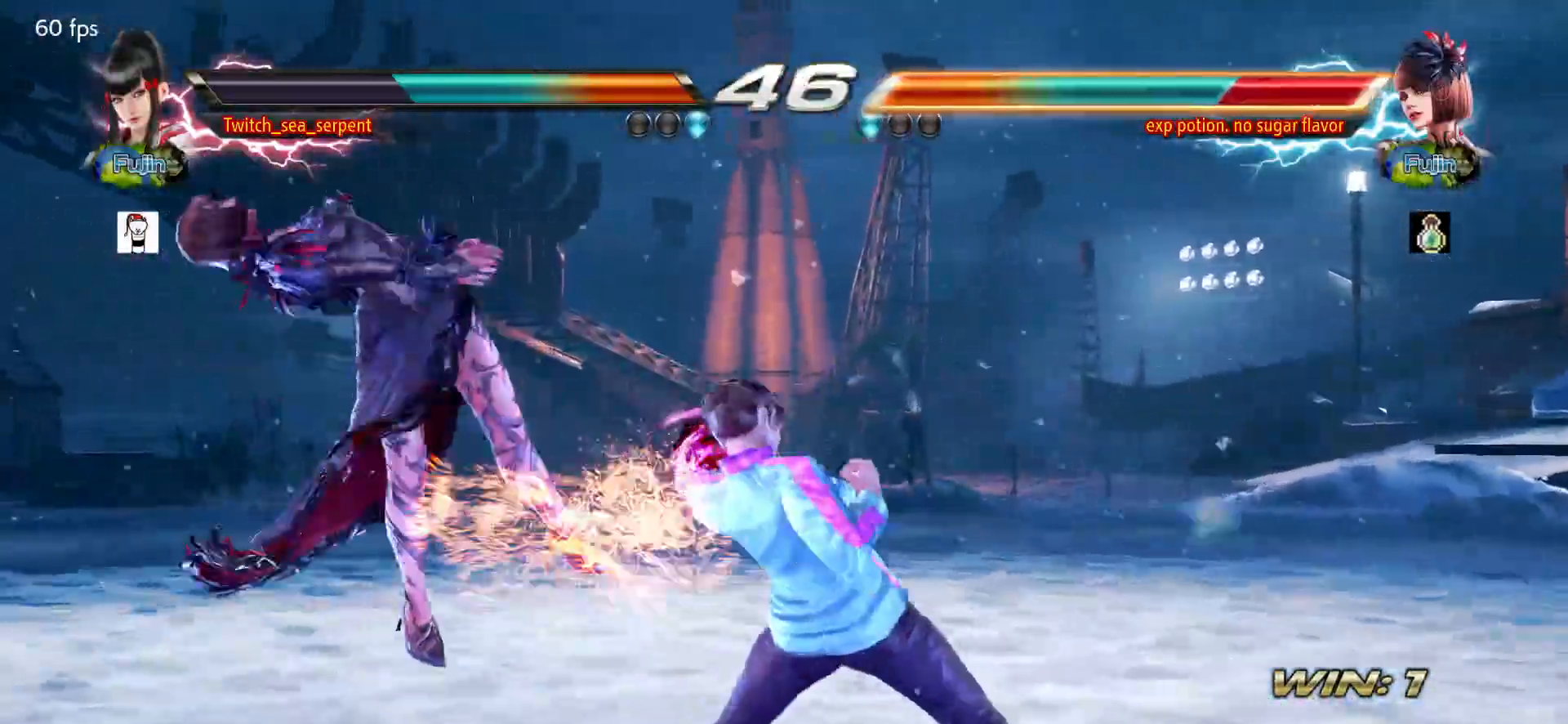
{"buttons": ["SQUARE", "TRIANGLE"], "left_stick": "center", "events": [[367, "SQUARE", "down"], [367, "TRIANGLE", "down"]]}
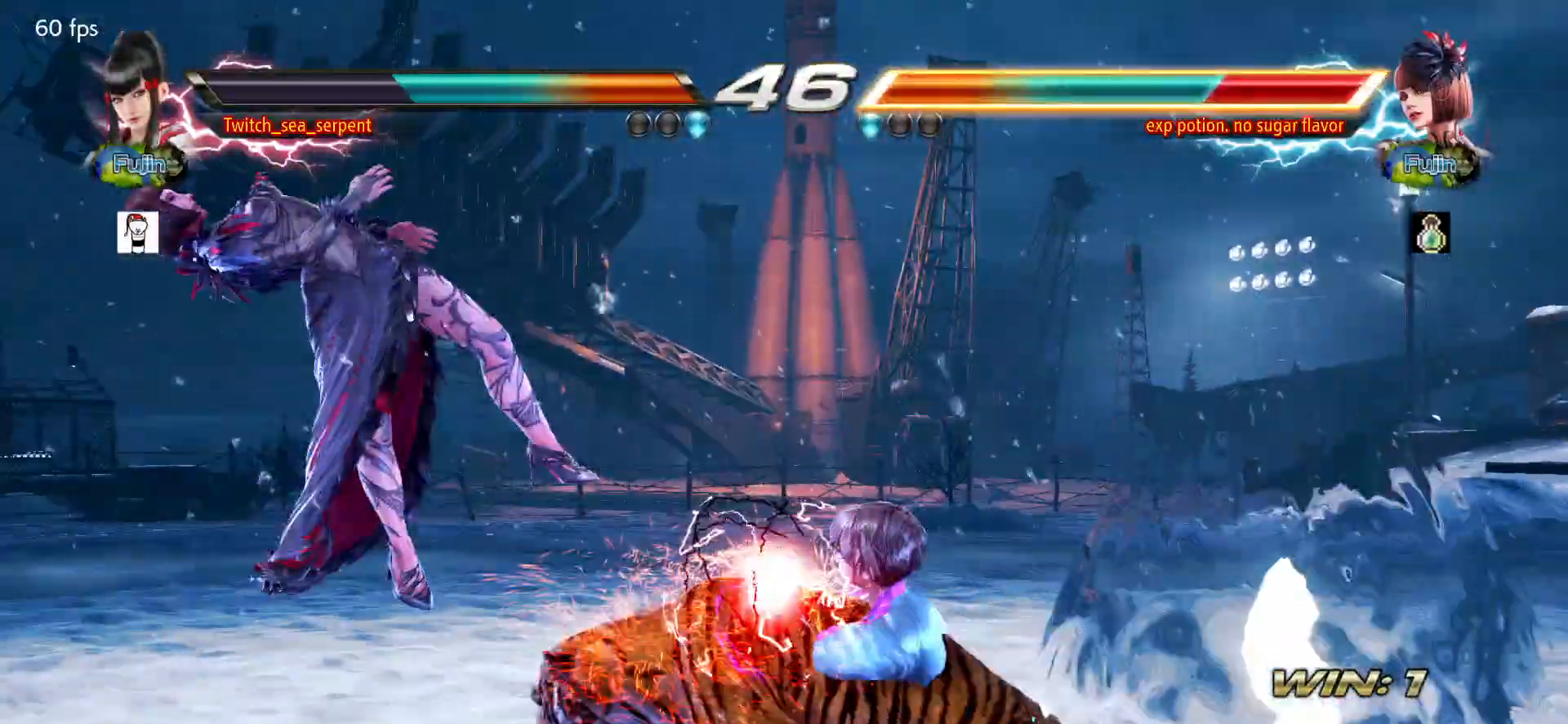
{"buttons": [], "left_stick": "left", "events": [[67, "SQUARE", "up"], [83, "TRIANGLE", "up"], [233, "left_stick", "left"], [300, "left_stick", "center"], [350, "left_stick", "left"], [433, "left_stick", "center"], [483, "left_stick", "left"]]}
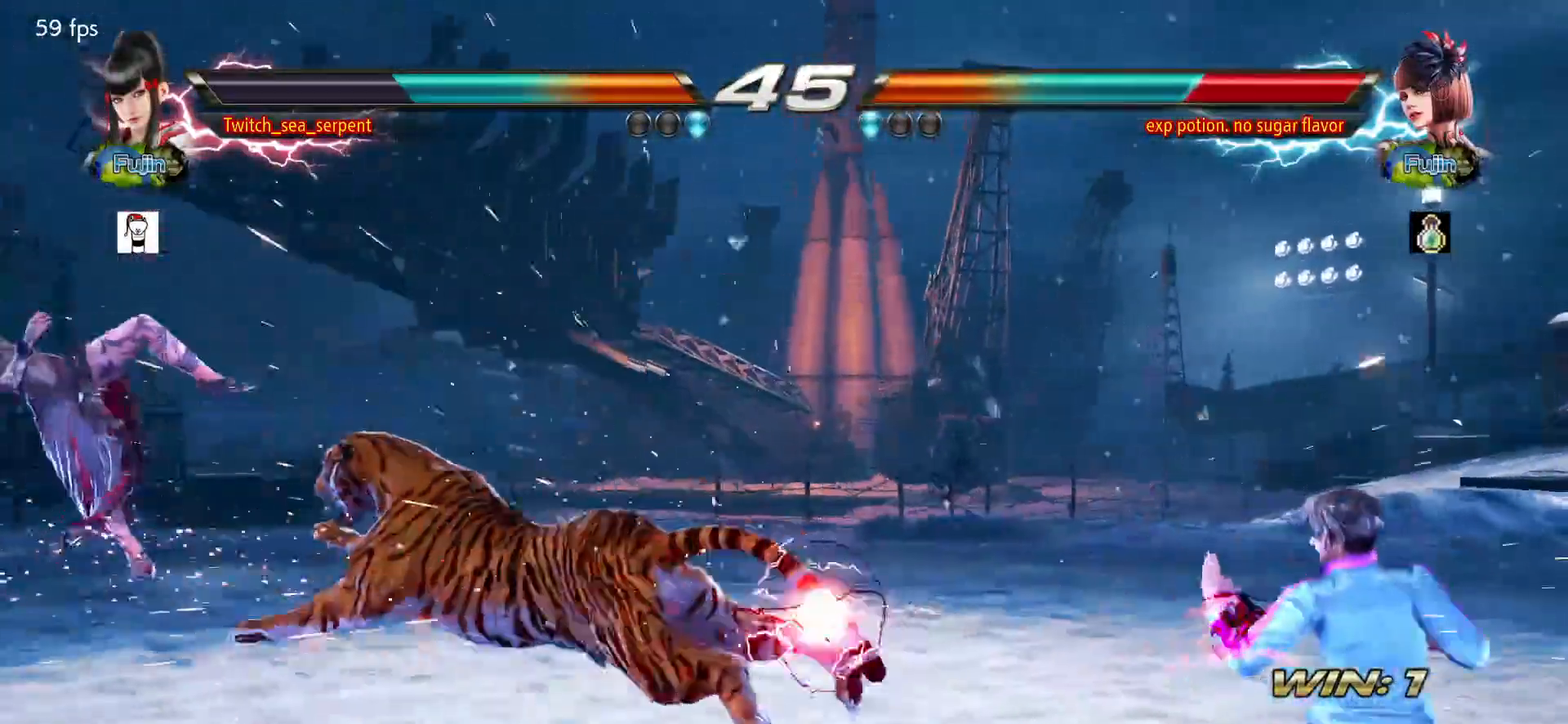
{"buttons": [], "left_stick": "left", "events": [[50, "left_stick", "center"], [117, "left_stick", "left"]]}
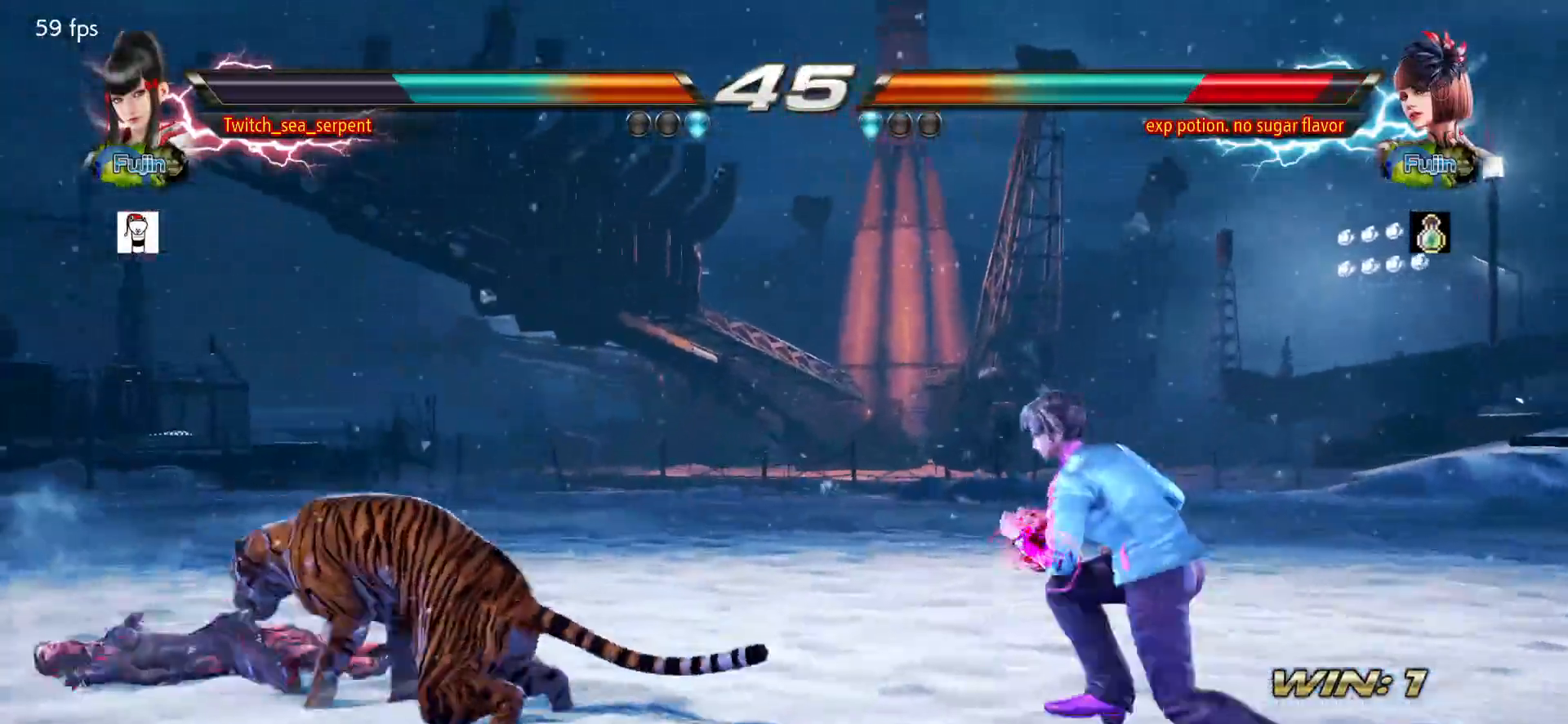
{"buttons": [], "left_stick": "down", "events": [[417, "left_stick", "down"]]}
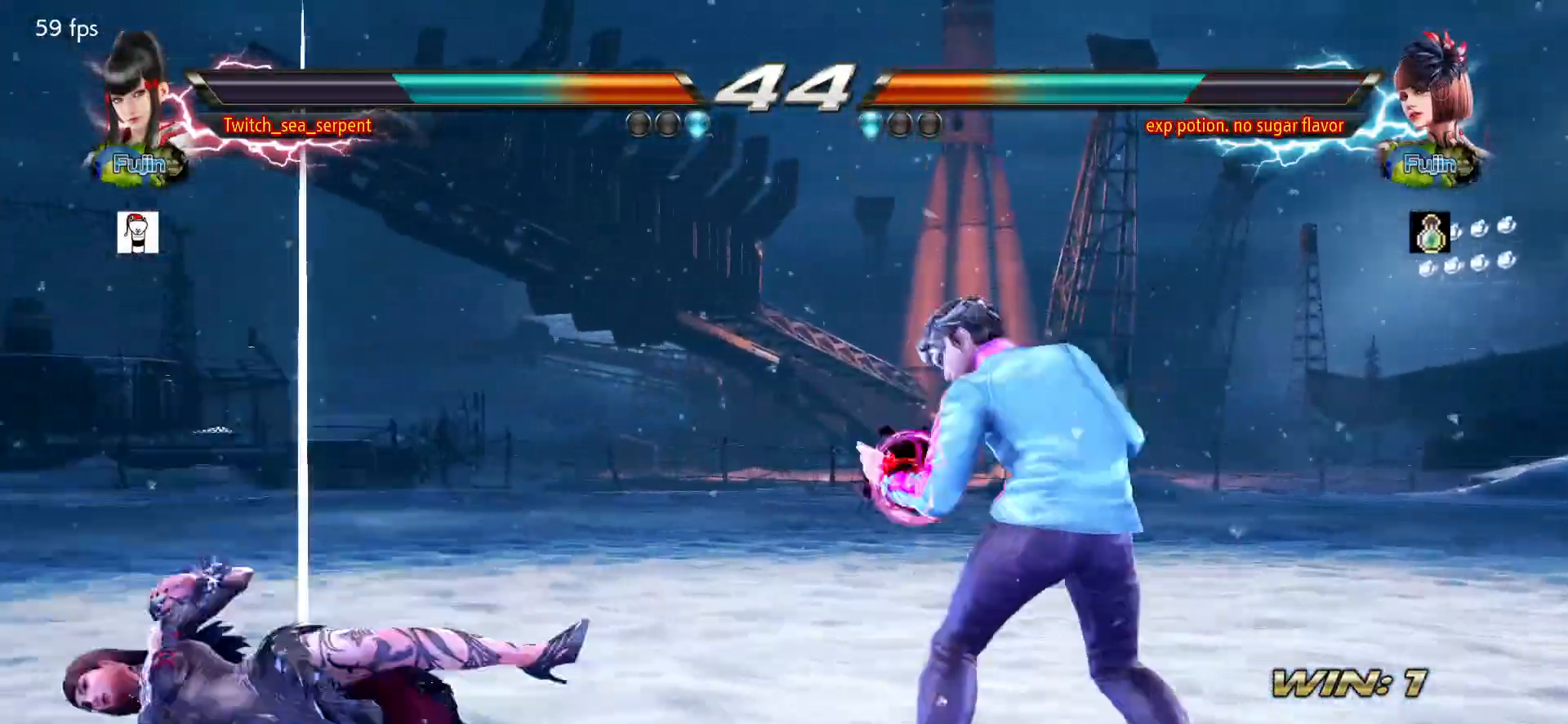
{"buttons": [], "left_stick": "center", "events": [[17, "left_stick", "center"], [217, "left_stick", "down"], [300, "left_stick", "center"], [350, "left_stick", "down"], [433, "left_stick", "center"]]}
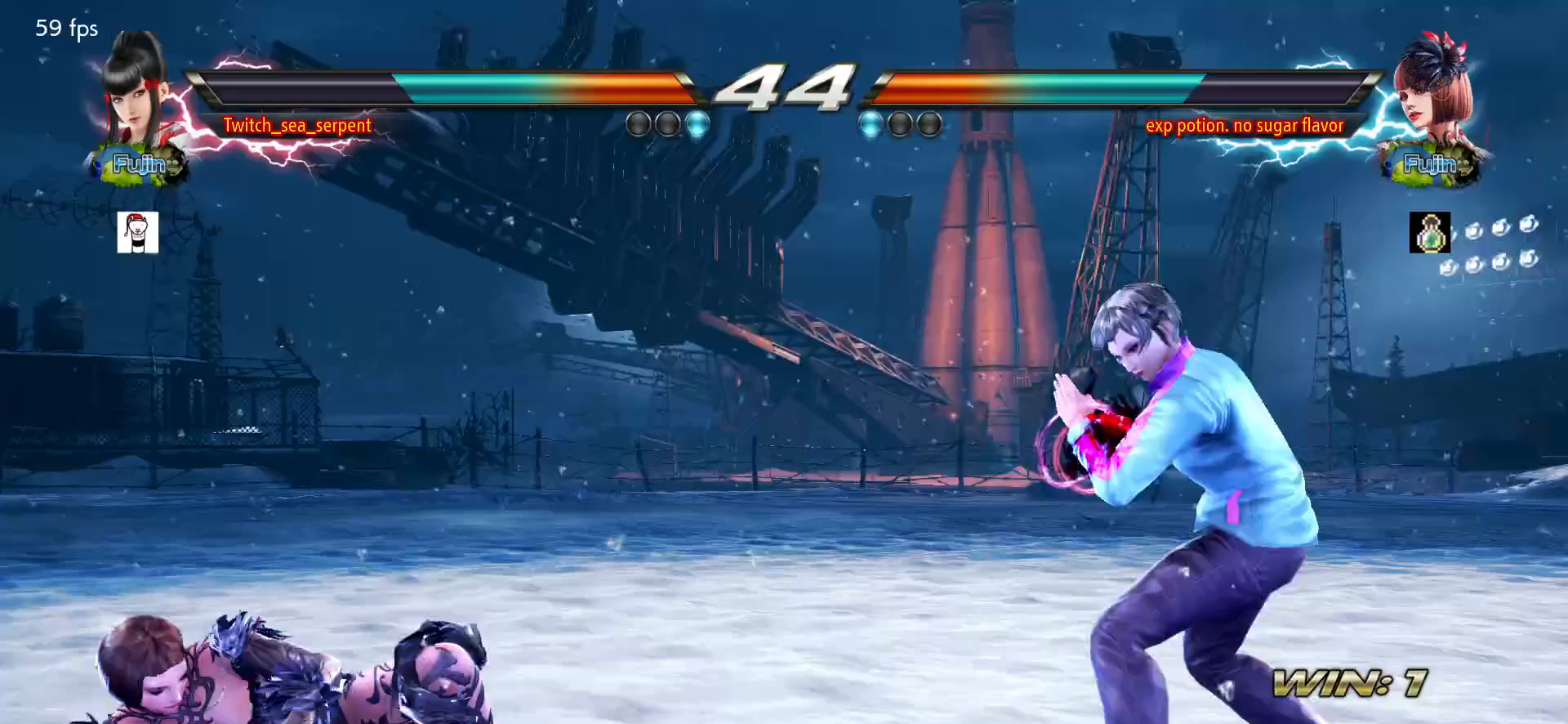
{"buttons": [], "left_stick": "center"}
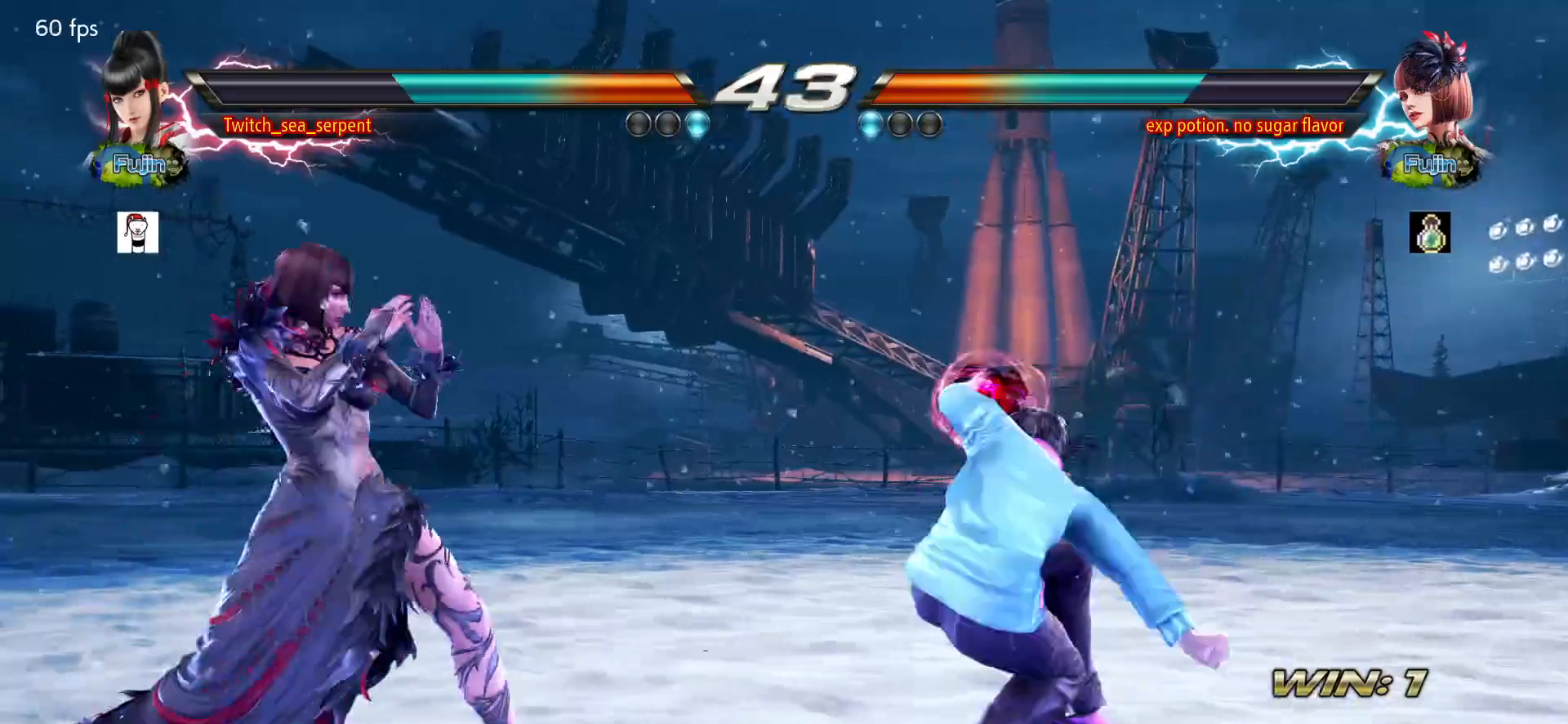
{"buttons": [], "left_stick": "down-right", "events": [[167, "left_stick", "down-right"]]}
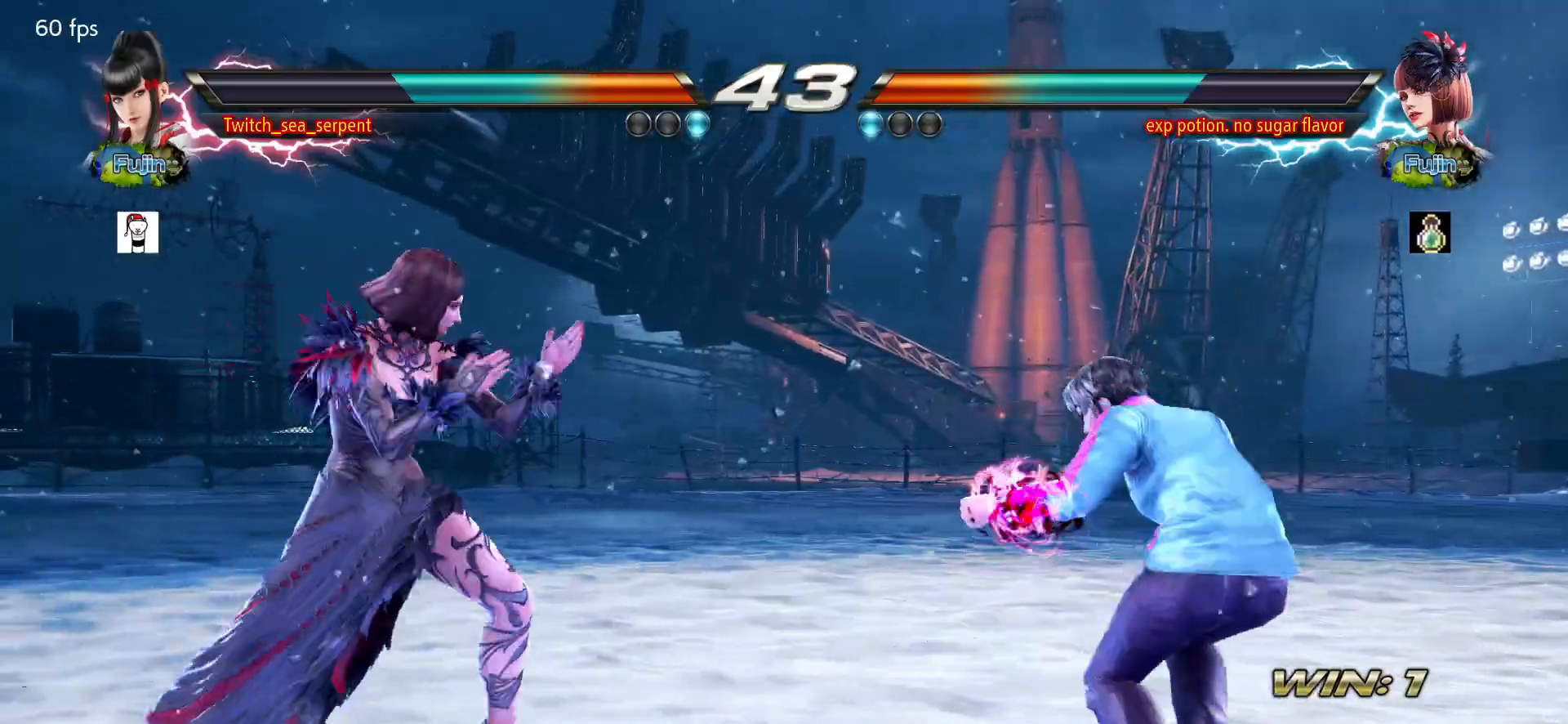
{"buttons": [], "left_stick": "down-right", "events": []}
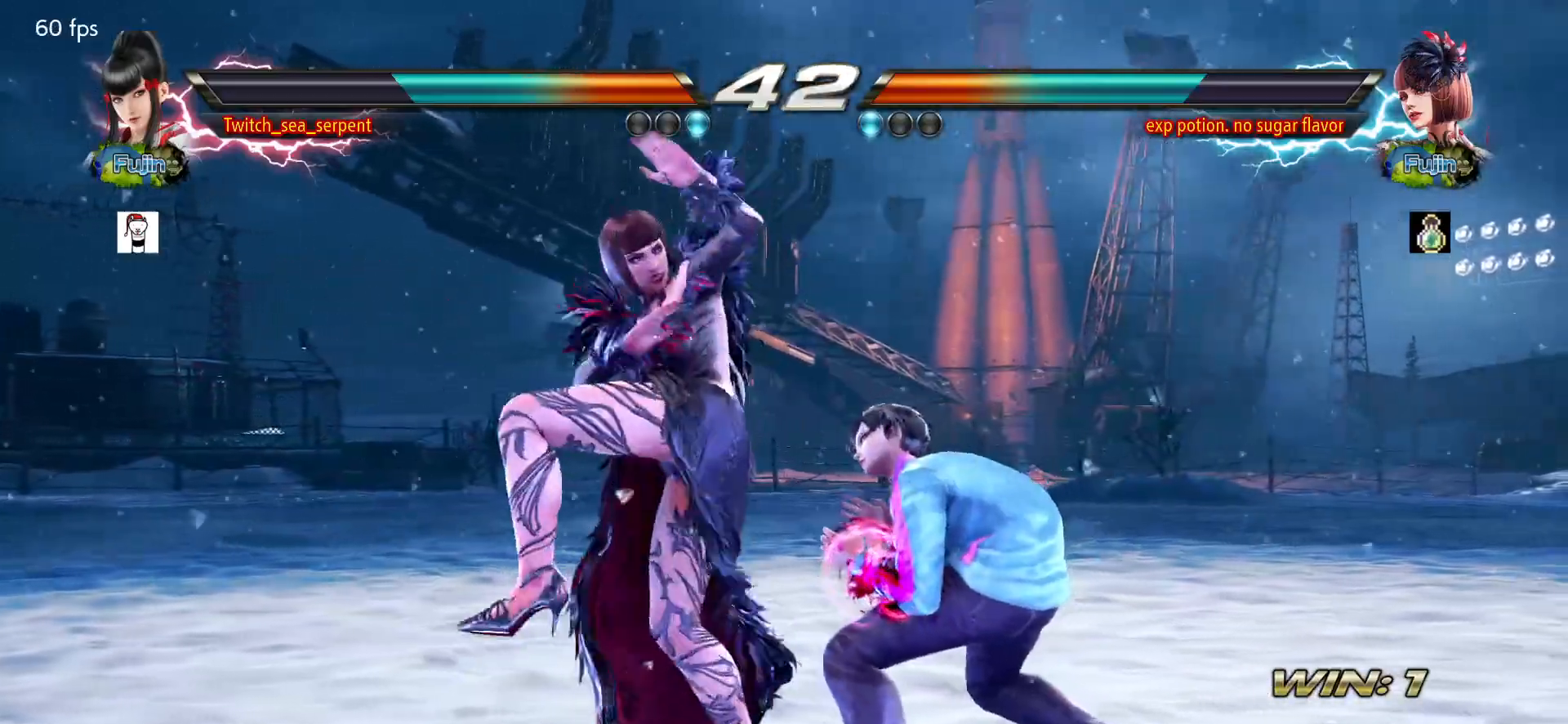
{"buttons": [], "left_stick": "center", "events": [[333, "left_stick", "center"], [417, "SQUARE", "down"], [467, "SQUARE", "up"]]}
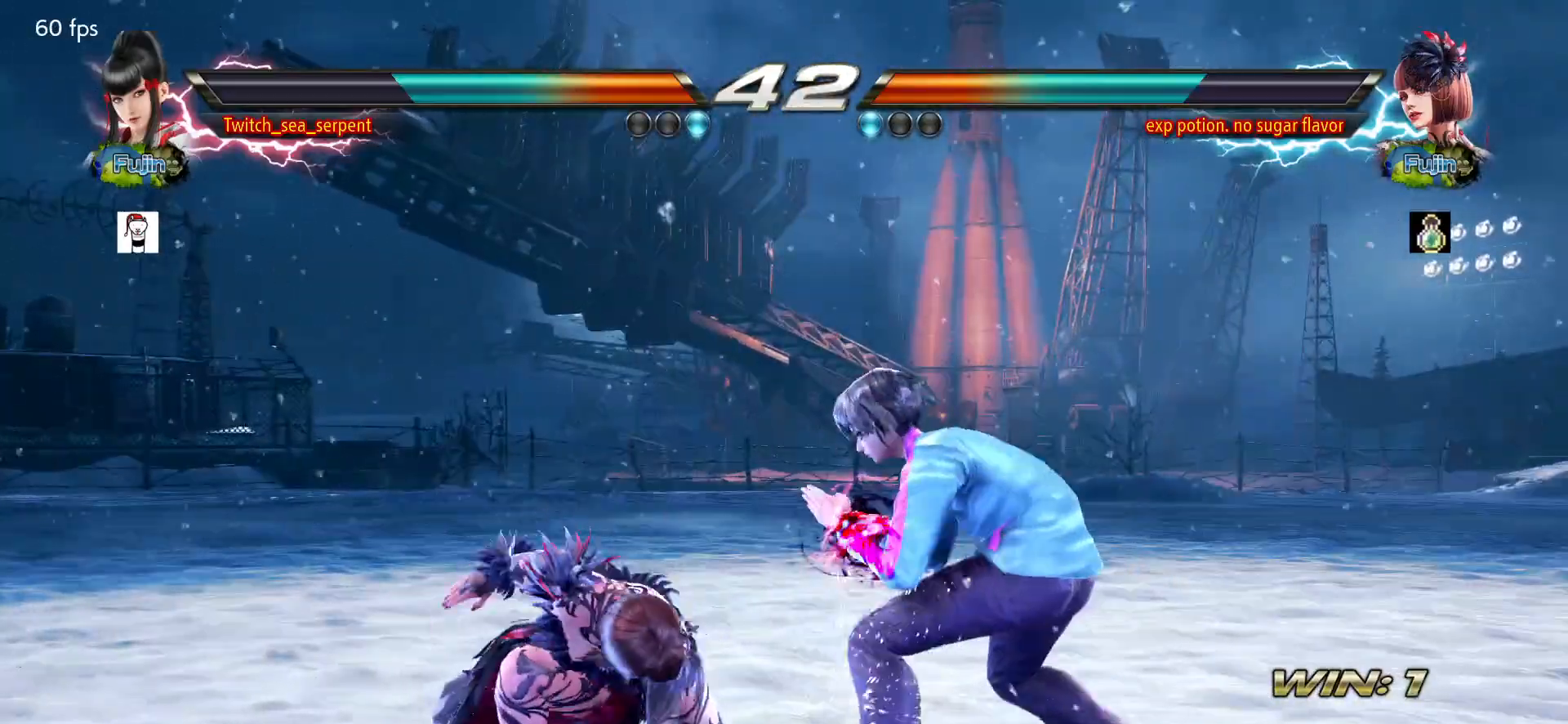
{"buttons": [], "left_stick": "left", "events": [[50, "SQUARE", "down"], [100, "SQUARE", "up"], [167, "SQUARE", "down"], [183, "TRIANGLE", "down"], [217, "SQUARE", "up"], [267, "TRIANGLE", "up"], [350, "left_stick", "left"]]}
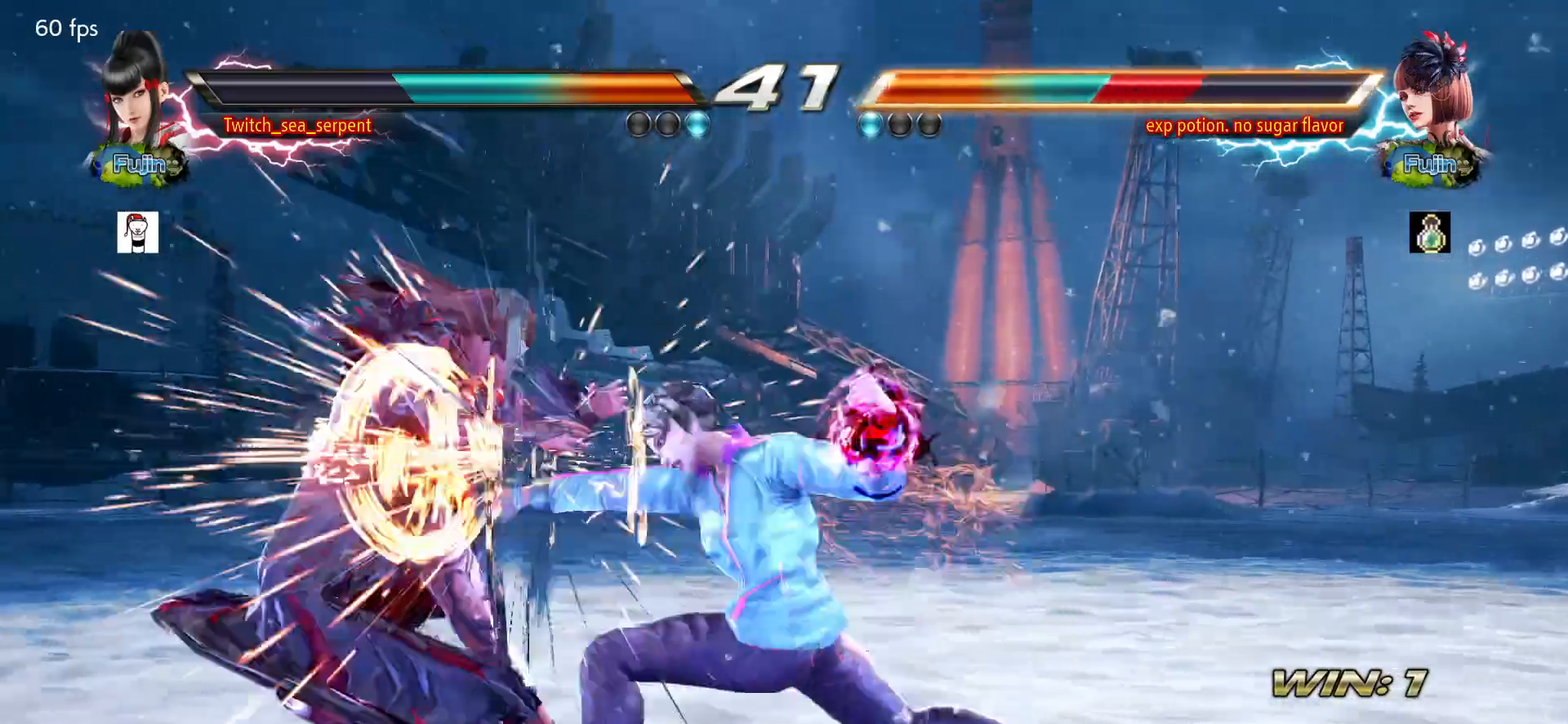
{"buttons": [], "left_stick": "center", "events": [[283, "left_stick", "center"], [400, "left_stick", "left"], [450, "left_stick", "center"]]}
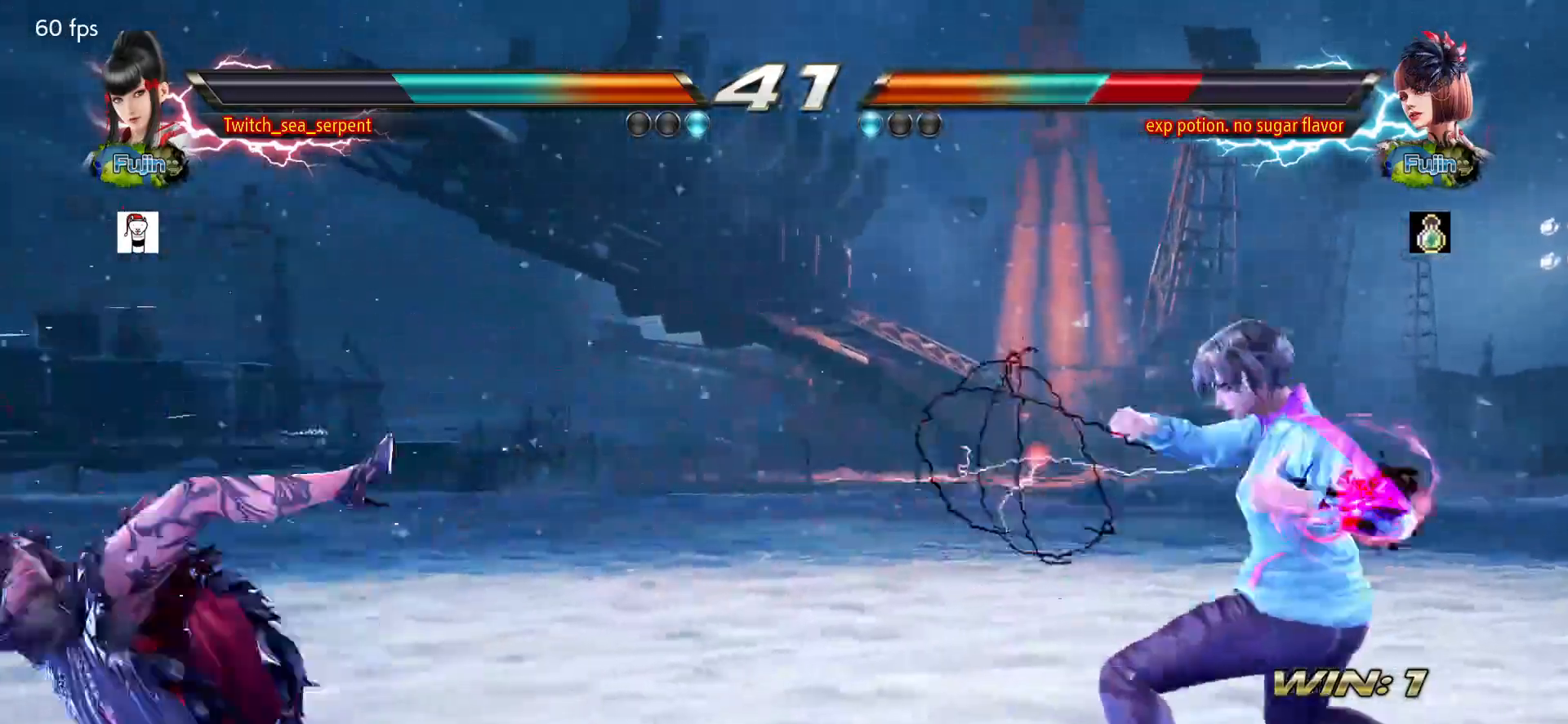
{"buttons": ["CROSS"], "left_stick": "center", "events": [[17, "left_stick", "left"], [167, "CROSS", "down"], [183, "CIRCLE", "down"], [250, "left_stick", "center"], [283, "CROSS", "up"], [300, "CIRCLE", "up"], [500, "CROSS", "down"]]}
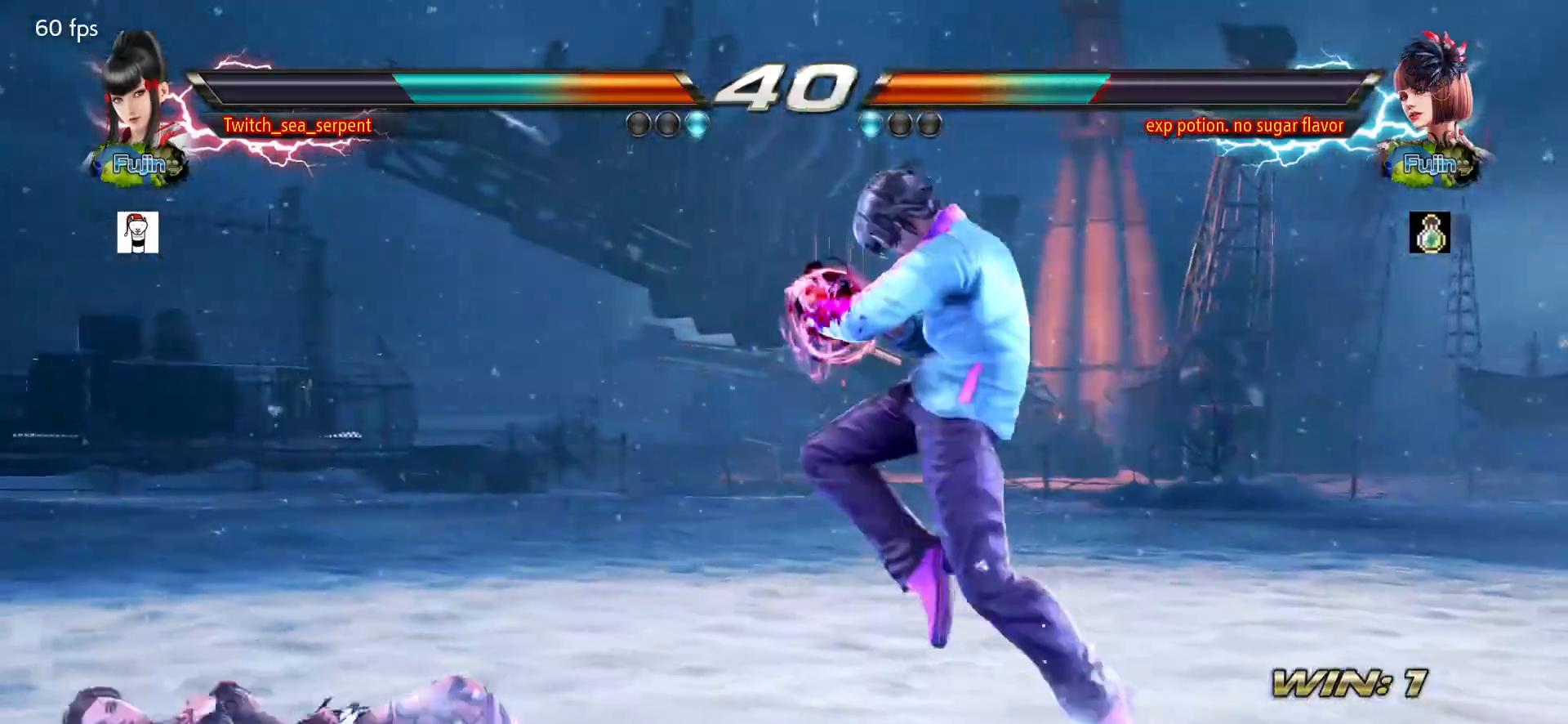
{"buttons": [], "left_stick": "center", "events": [[50, "CROSS", "up"]]}
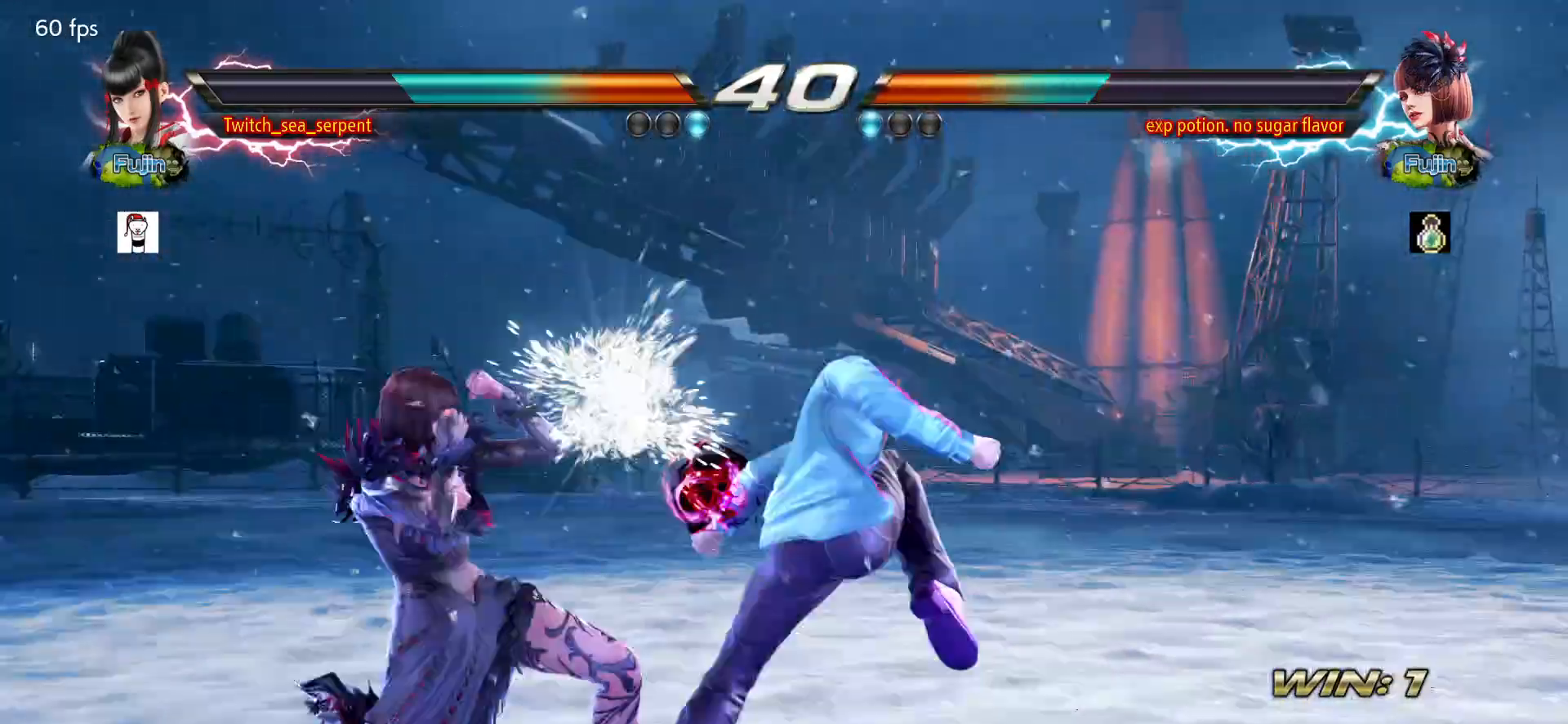
{"buttons": [], "left_stick": "down-right", "events": [[183, "left_stick", "right"], [233, "left_stick", "center"], [333, "left_stick", "down-right"]]}